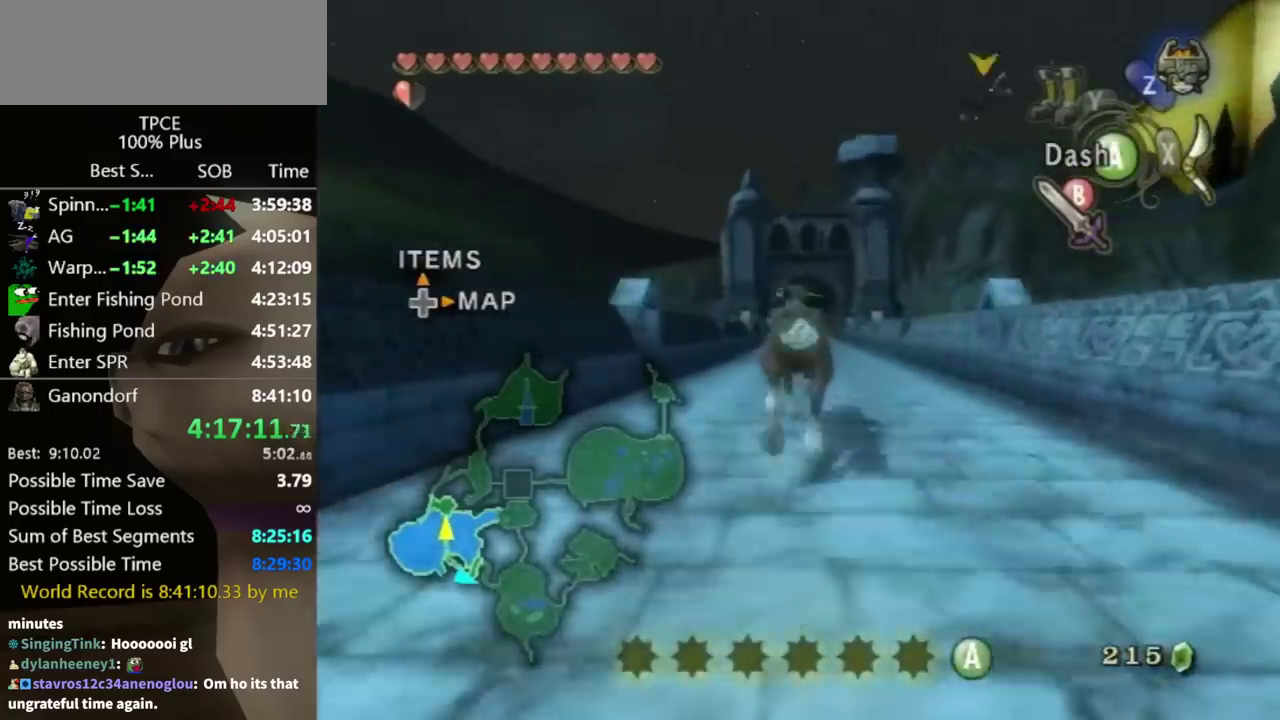
Gameplay with a controller (Nintendo layout); each line is a JSON object with the inputs held at the frame after it. "events" lists button and stick changes between this image and that frame as [ms after this image, input, new state], when the widget could be followed in between. Not read: L3 R3.
{"buttons": [], "left_stick": "up", "right_stick": "center", "events": []}
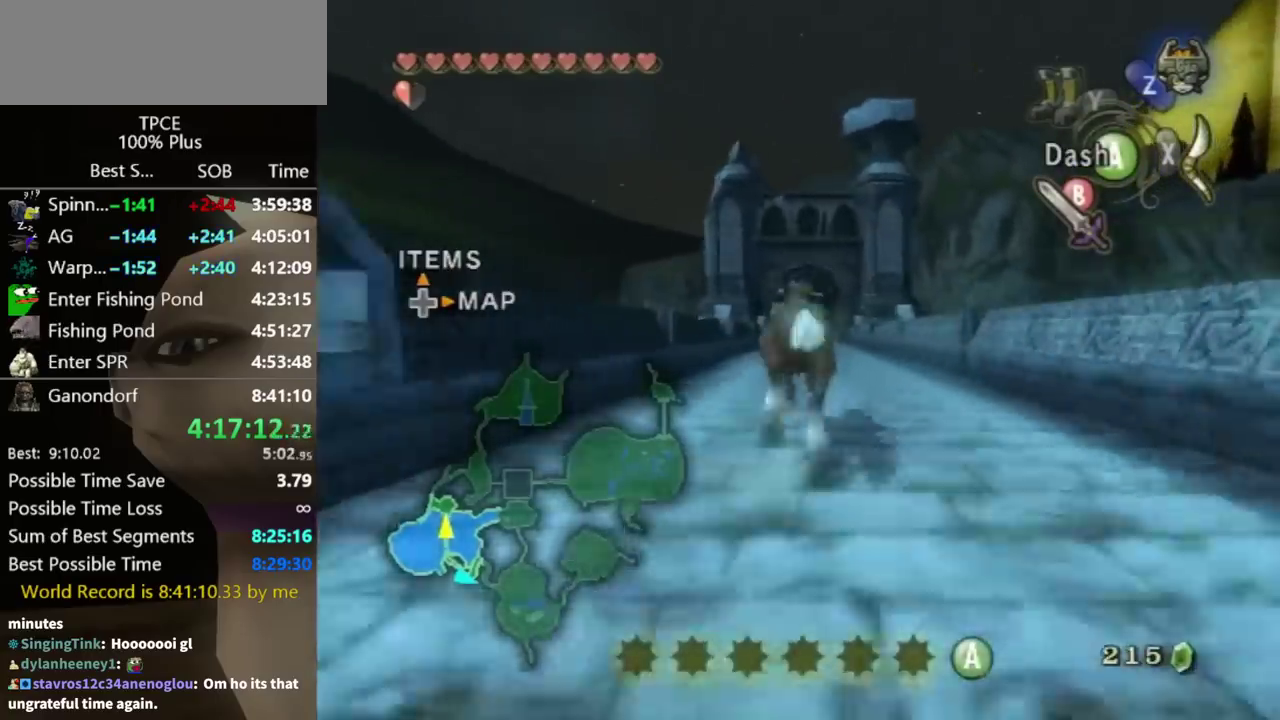
{"buttons": [], "left_stick": "up", "right_stick": "center", "events": []}
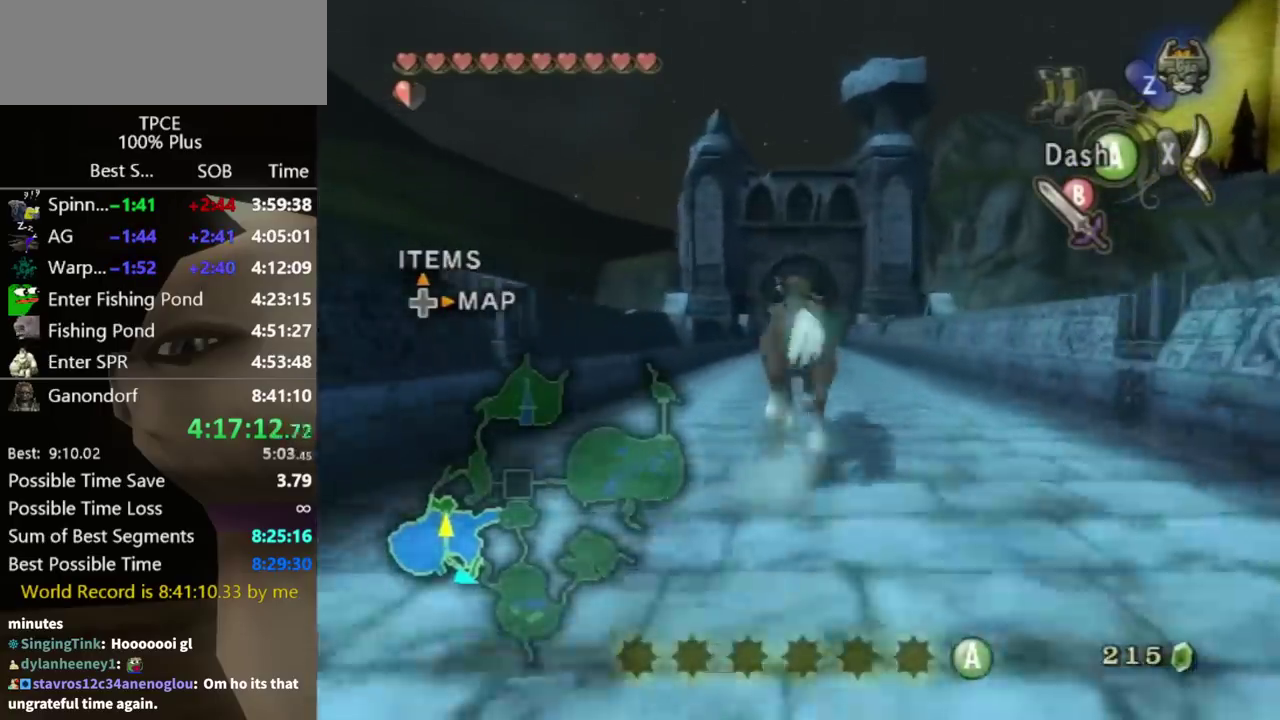
{"buttons": [], "left_stick": "up", "right_stick": "center", "events": []}
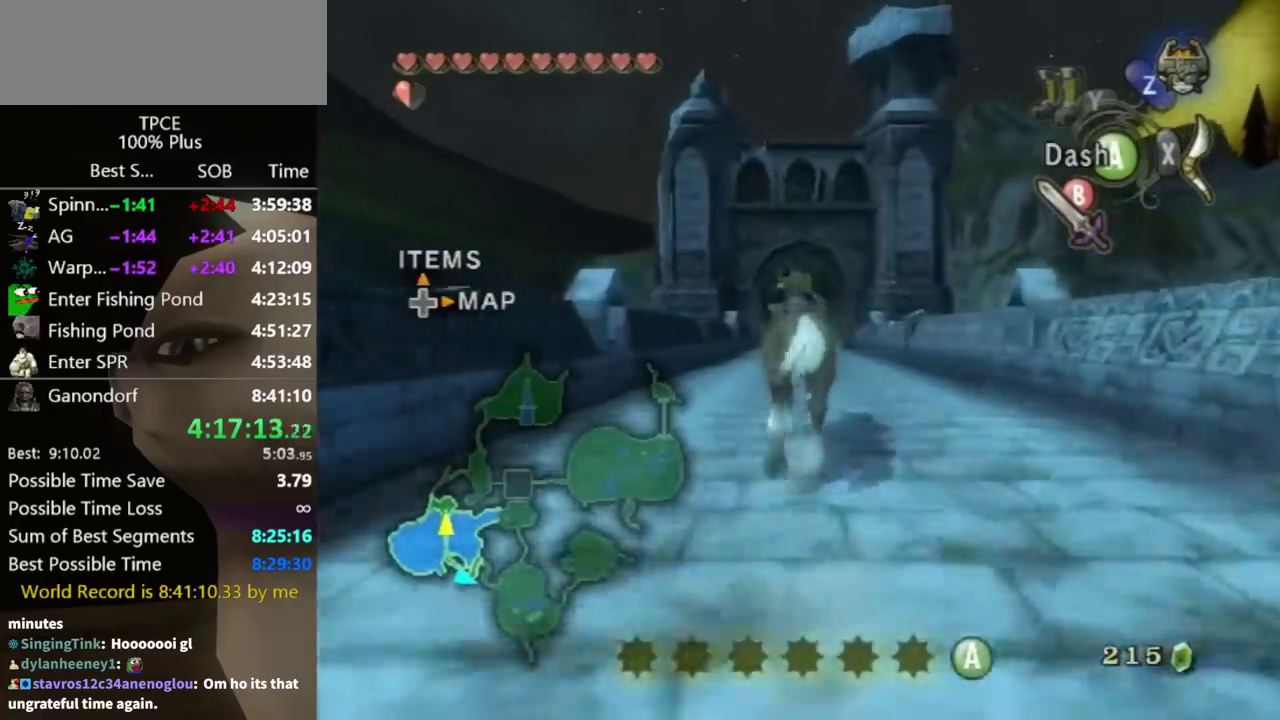
{"buttons": [], "left_stick": "up", "right_stick": "center", "events": []}
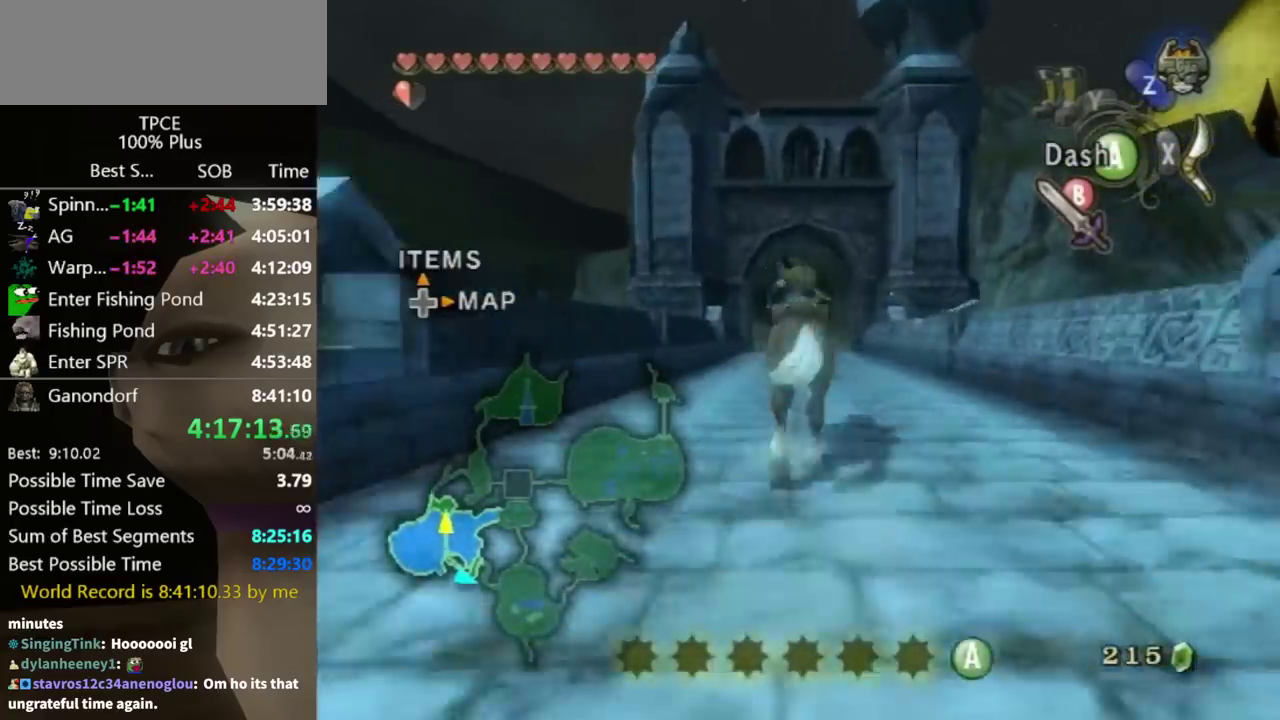
{"buttons": [], "left_stick": "up", "right_stick": "center", "events": []}
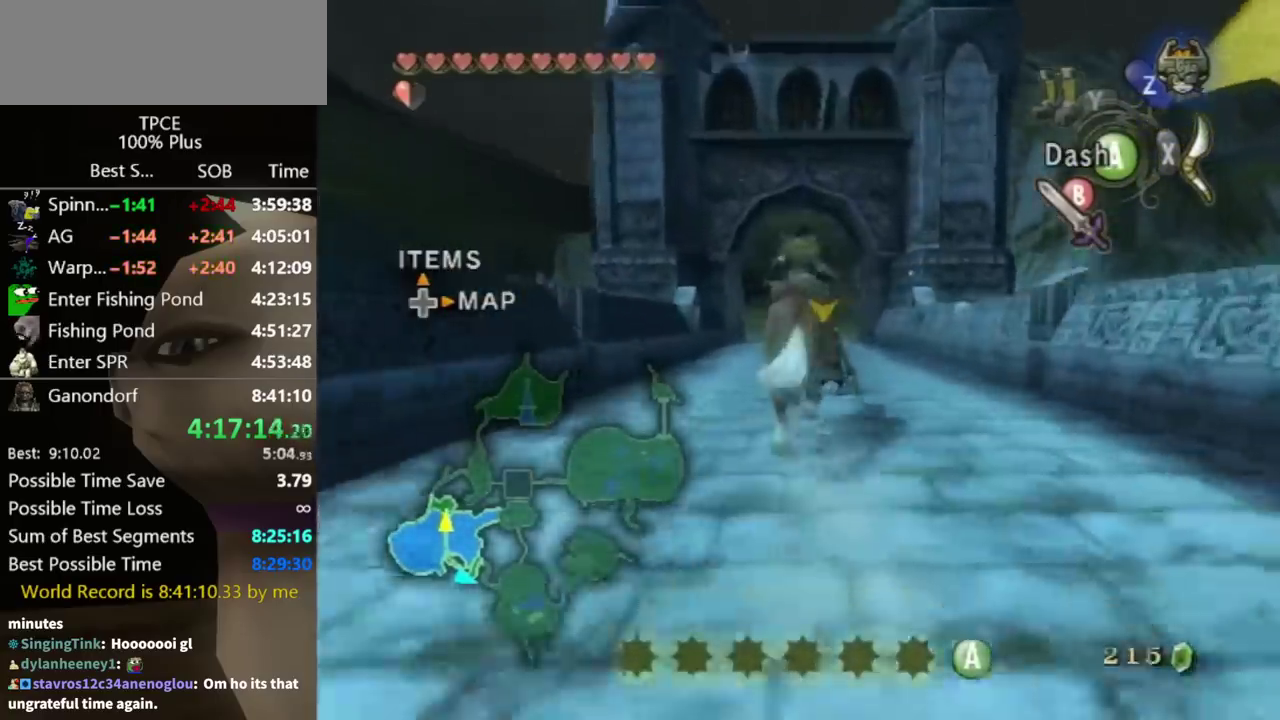
{"buttons": [], "left_stick": "up", "right_stick": "center", "events": []}
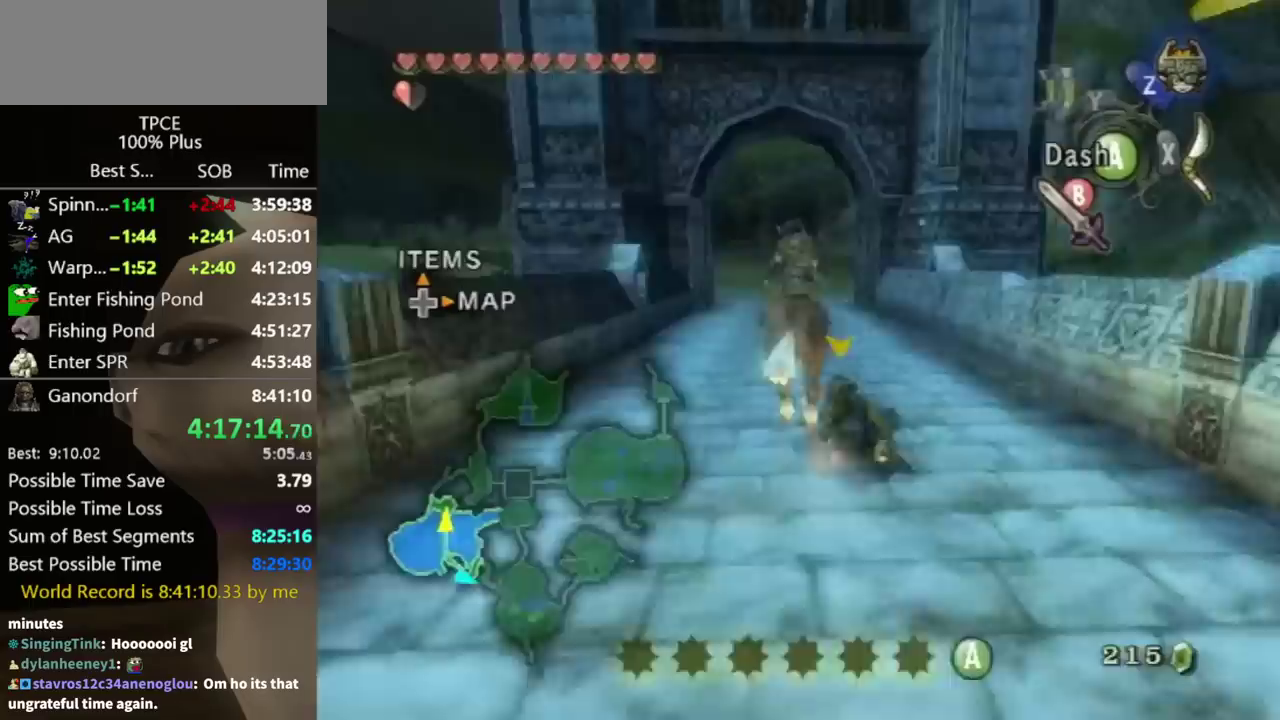
{"buttons": [], "left_stick": "up", "right_stick": "center", "events": []}
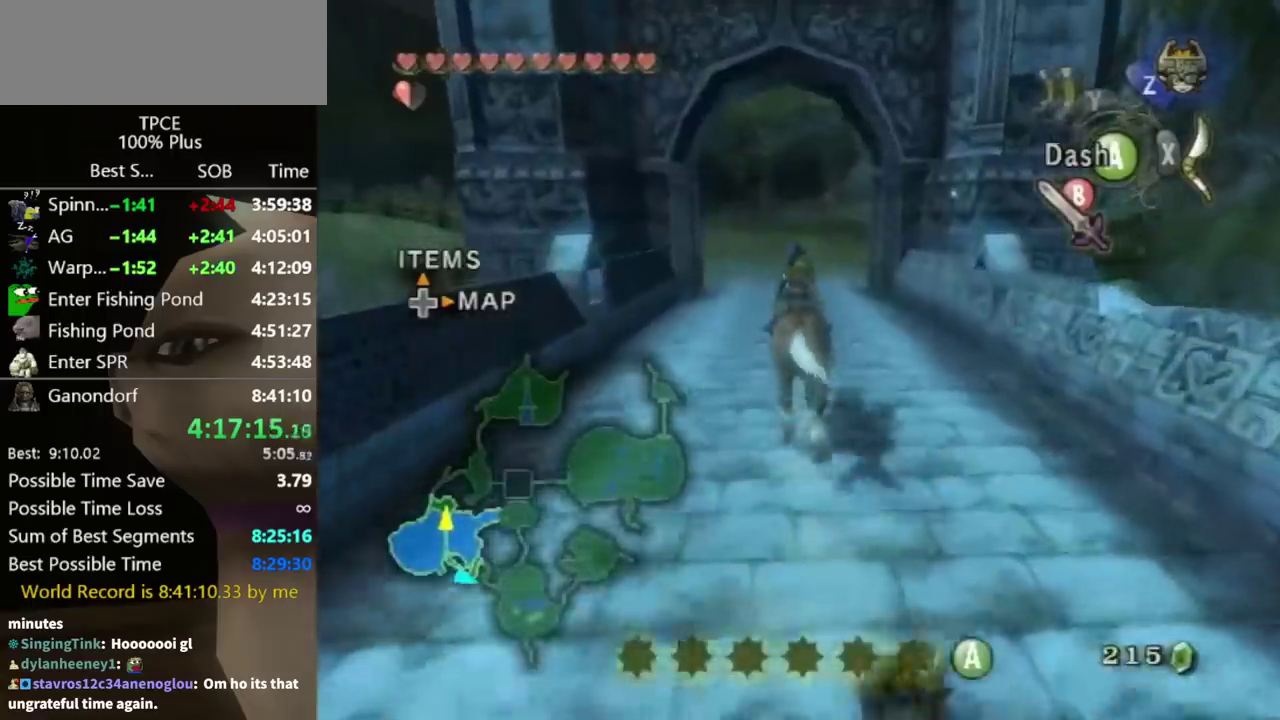
{"buttons": [], "left_stick": "up", "right_stick": "center", "events": []}
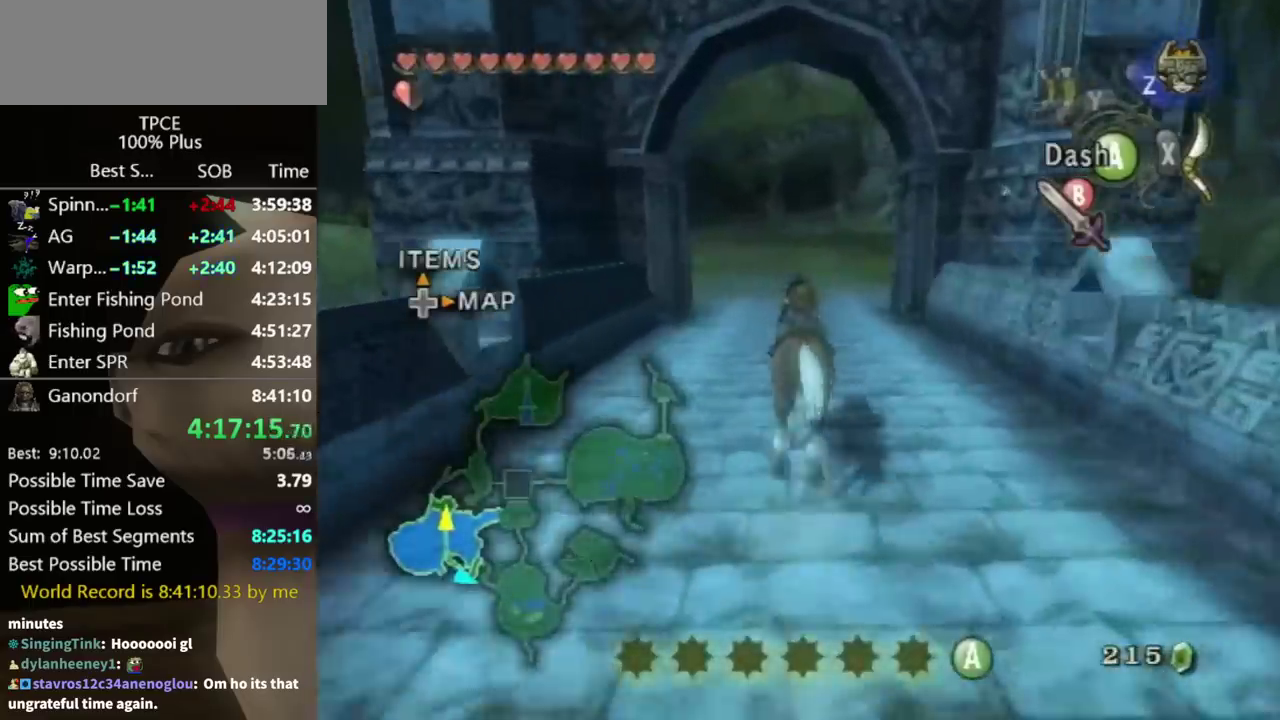
{"buttons": [], "left_stick": "up", "right_stick": "center", "events": []}
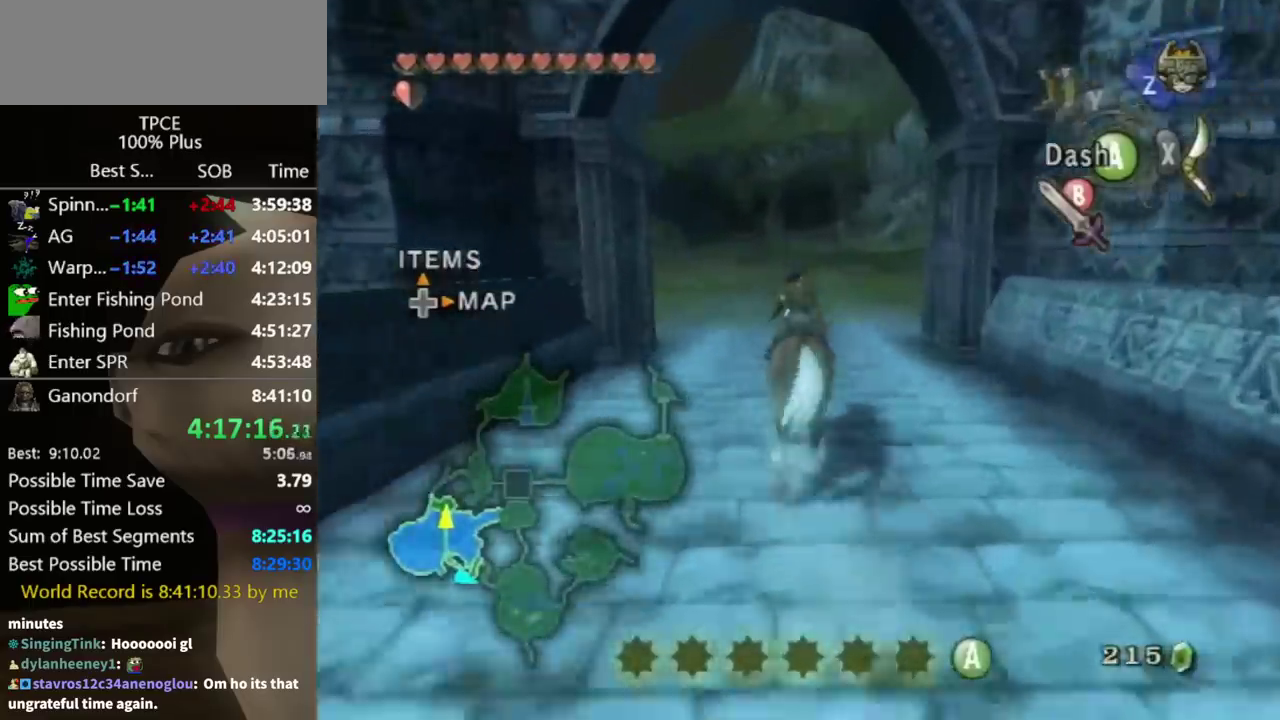
{"buttons": ["R1"], "left_stick": "up", "right_stick": "center", "events": [[433, "R1", "down"]]}
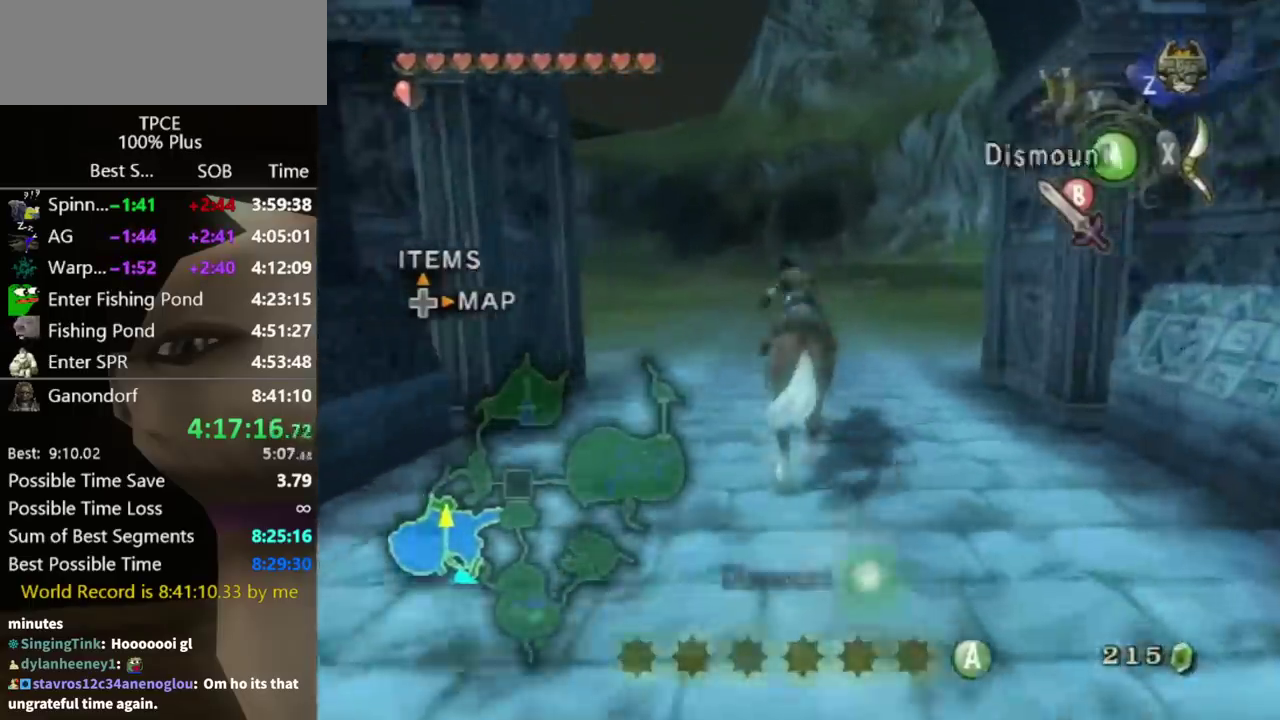
{"buttons": ["R1"], "left_stick": "up-right", "right_stick": "center", "events": [[33, "A", "down"], [400, "left_stick", "up-right"], [500, "A", "up"]]}
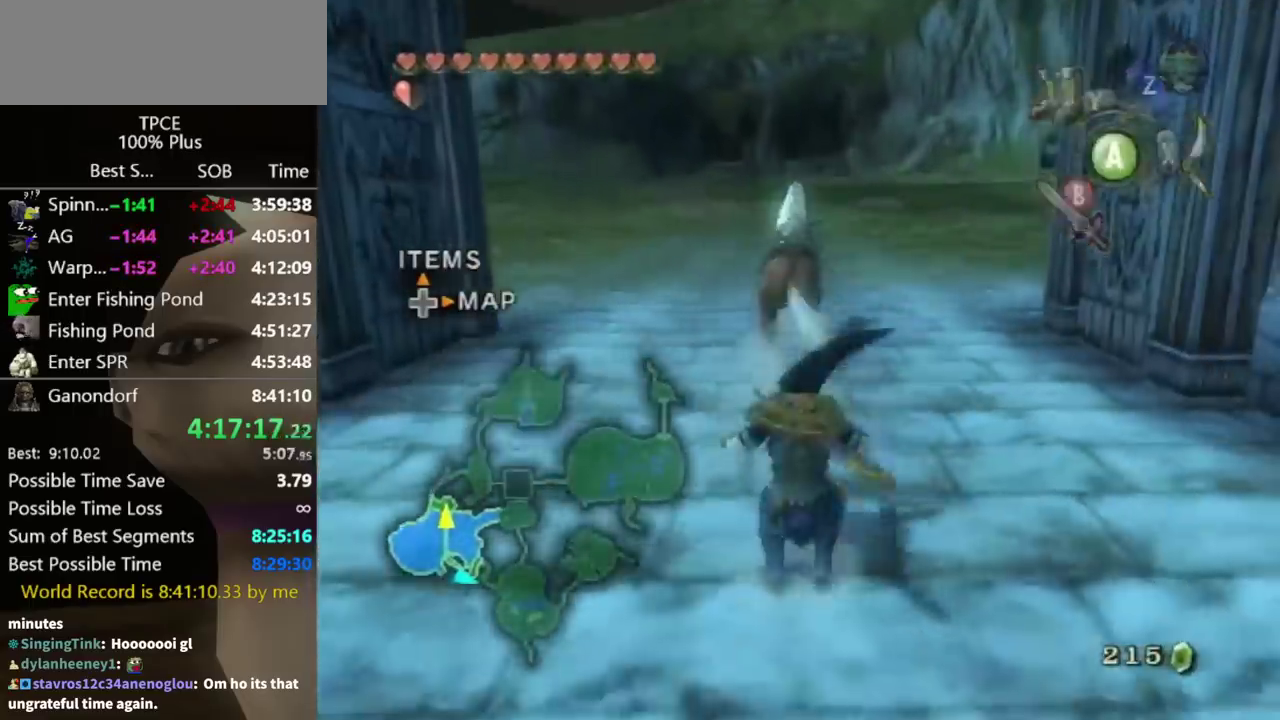
{"buttons": ["X"], "left_stick": "down-right", "right_stick": "center", "events": [[100, "R1", "up"], [100, "left_stick", "right"], [200, "left_stick", "down-right"], [267, "right_stick", "up"], [333, "left_stick", "center"], [367, "right_stick", "center"], [433, "X", "down"], [500, "left_stick", "down-right"]]}
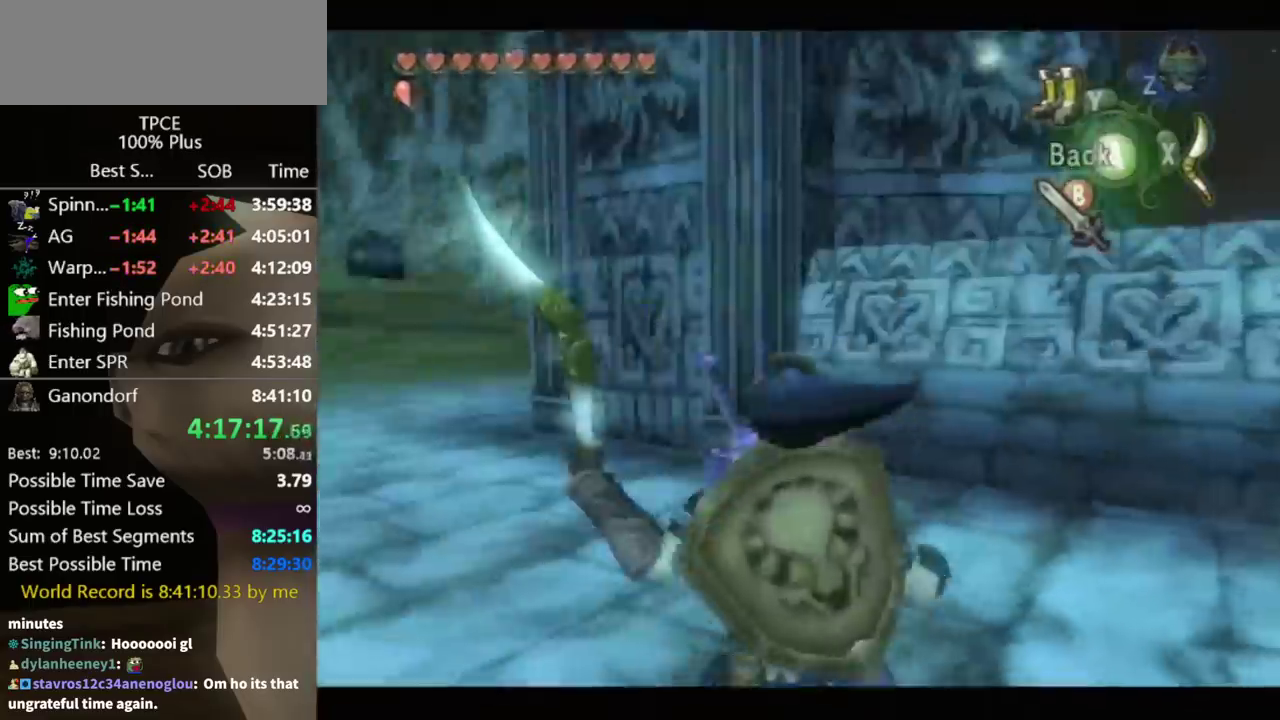
{"buttons": ["X"], "left_stick": "down", "right_stick": "center", "events": [[367, "left_stick", "down"]]}
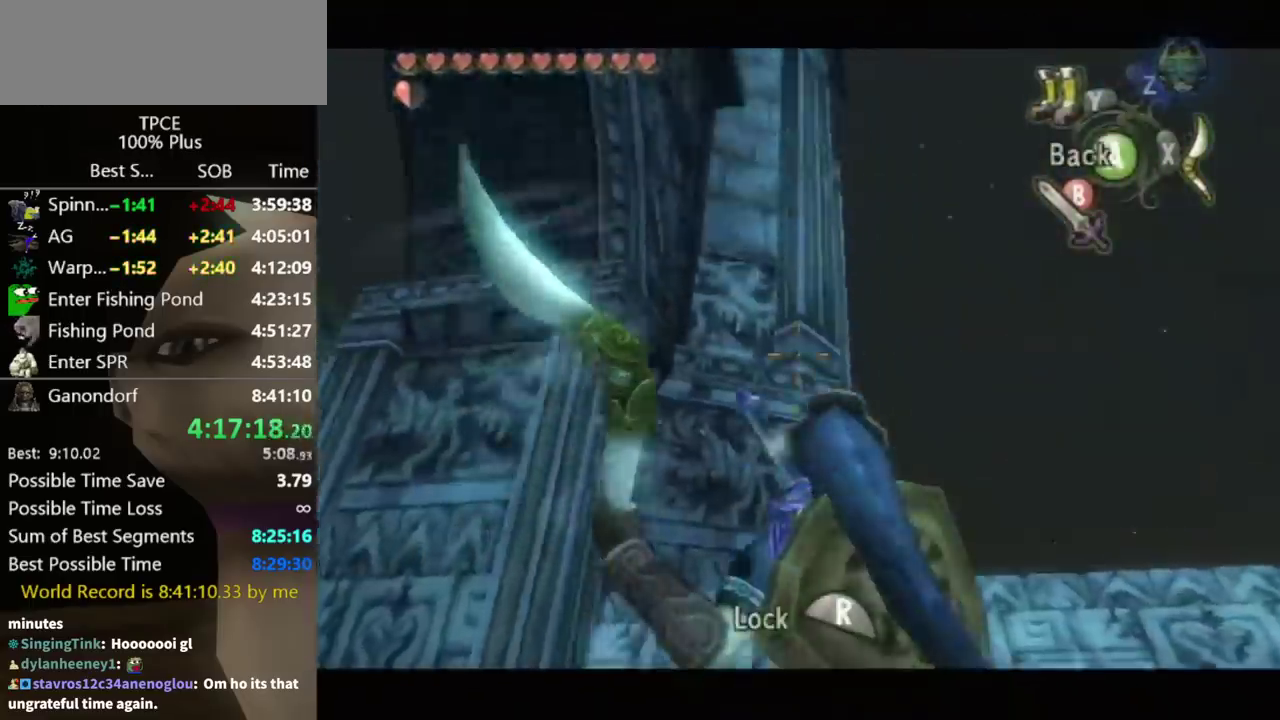
{"buttons": [], "left_stick": "up-left", "right_stick": "right", "events": [[133, "X", "up"], [200, "left_stick", "center"], [267, "left_stick", "left"], [333, "left_stick", "up-left"], [333, "right_stick", "right"]]}
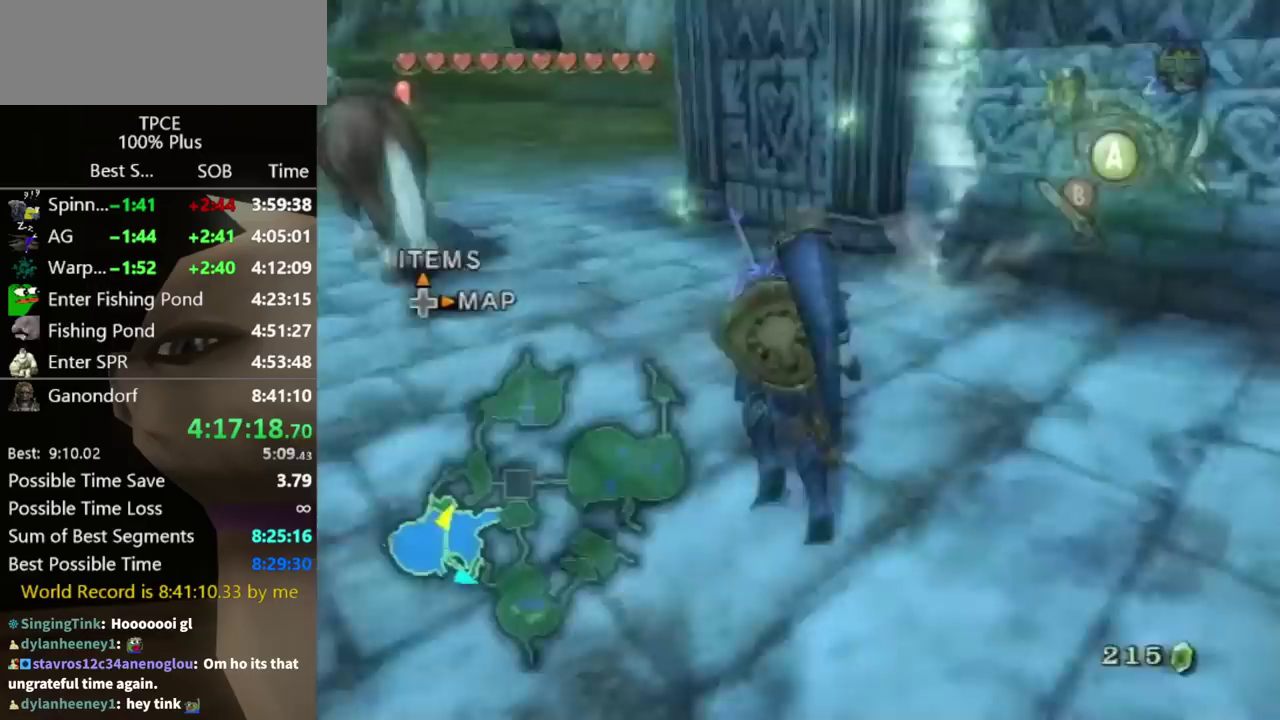
{"buttons": [], "left_stick": "up", "right_stick": "center", "events": [[133, "right_stick", "center"], [267, "left_stick", "up"]]}
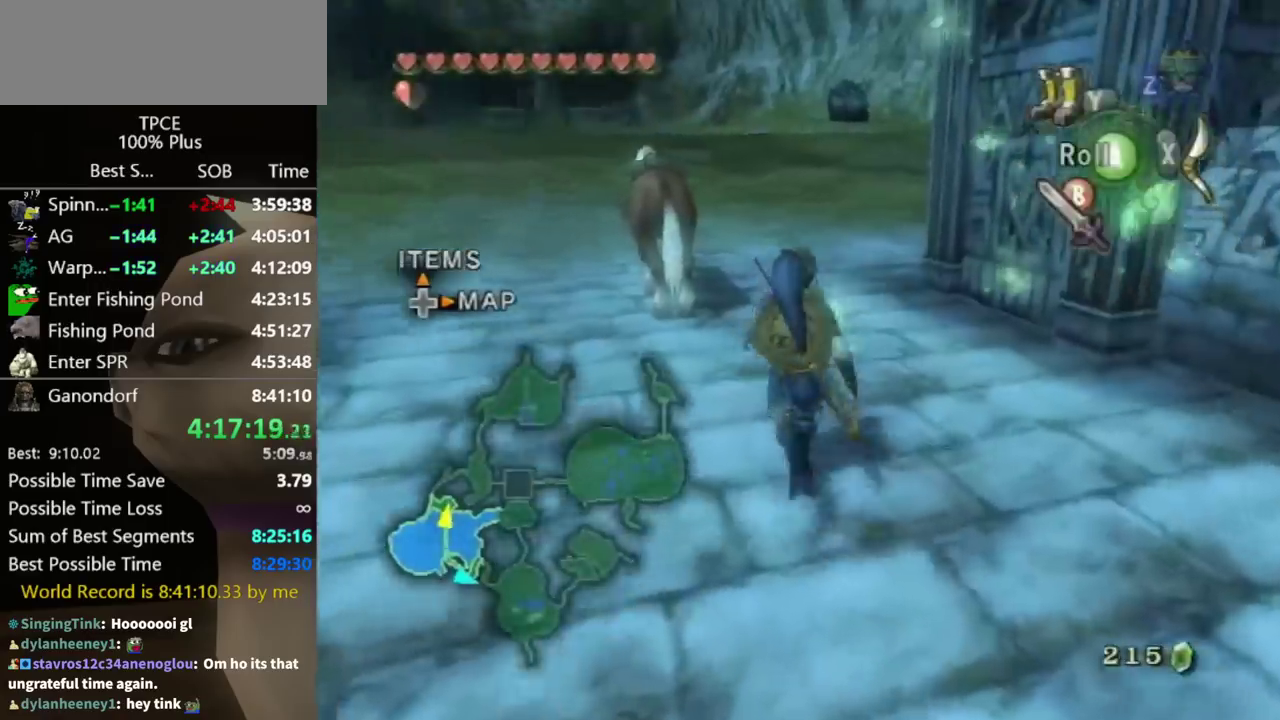
{"buttons": [], "left_stick": "center", "right_stick": "center", "events": [[33, "left_stick", "up-left"], [133, "left_stick", "up"], [300, "left_stick", "center"]]}